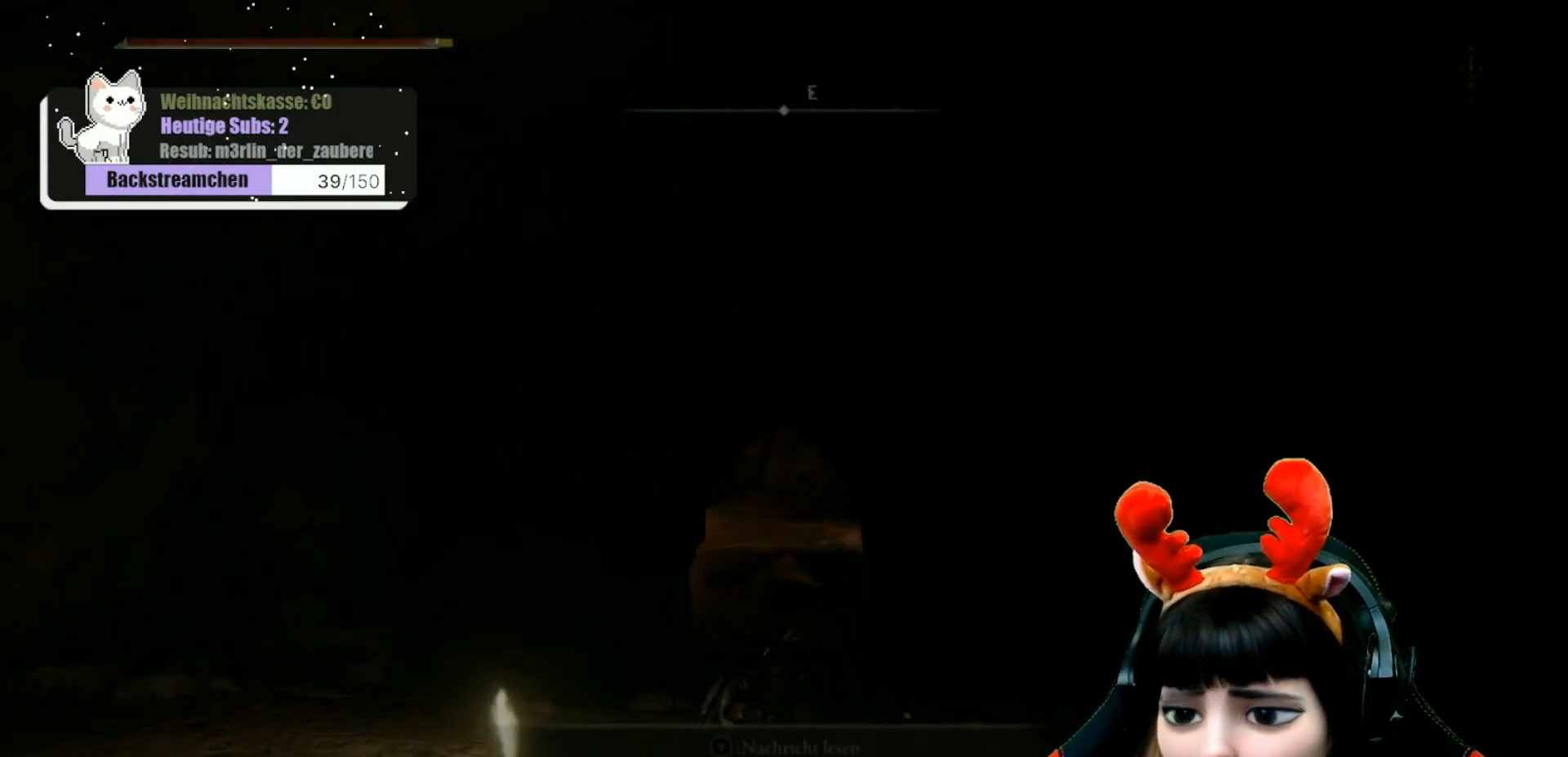
Gameplay with a controller (Xbox layout); each line is a JSON object with the inputs held at the frame after it. "events" lists button and stick changes between this image and that frame as [ms after this image, input, new state], when the widget could be followed in between.
{"buttons": [], "left_stick": "center", "right_stick": "down-left", "events": [[217, "right_stick", "down-left"]]}
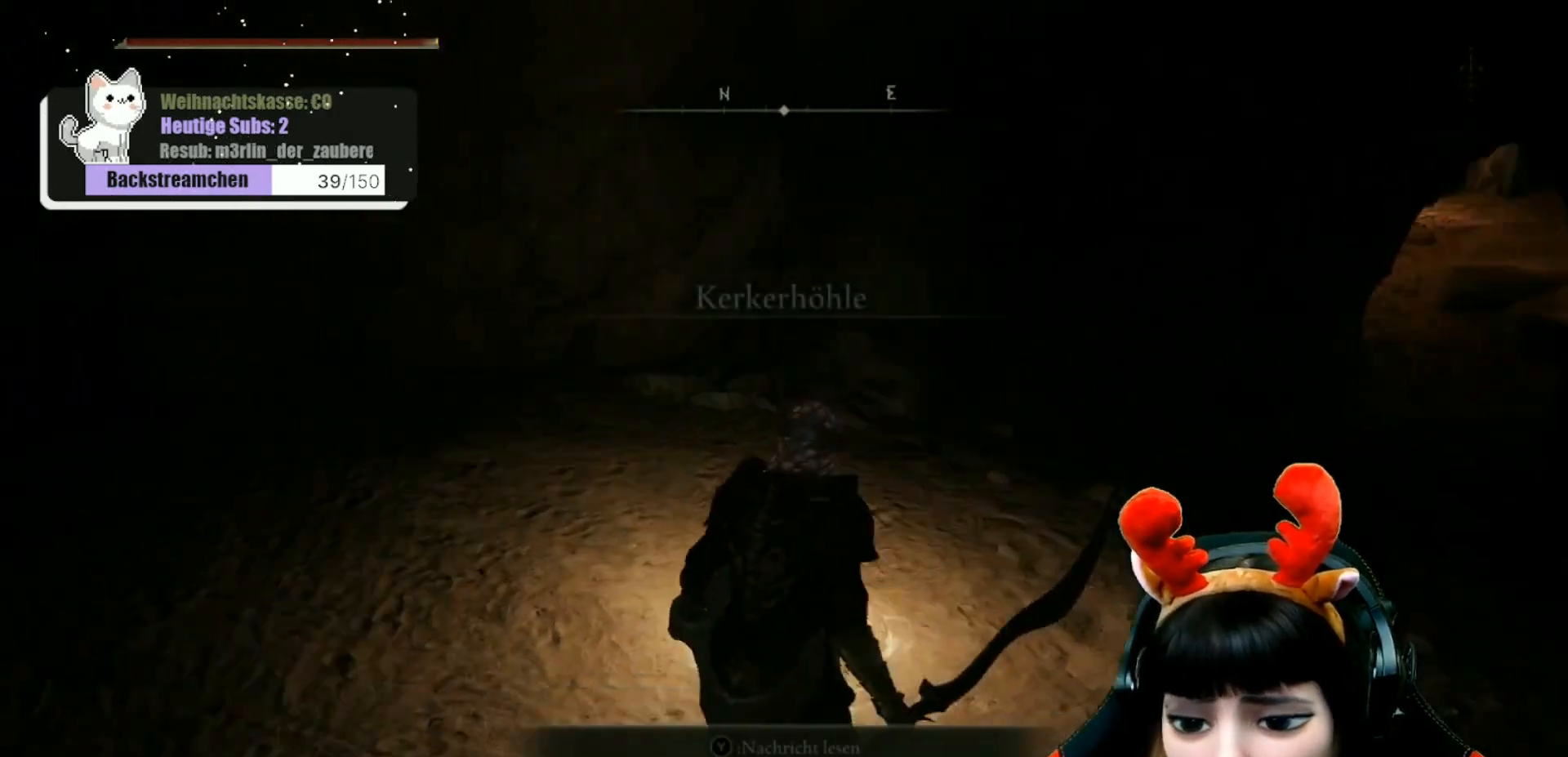
{"buttons": [], "left_stick": "center", "right_stick": "center", "events": [[183, "right_stick", "center"], [233, "left_stick", "up"], [417, "left_stick", "center"]]}
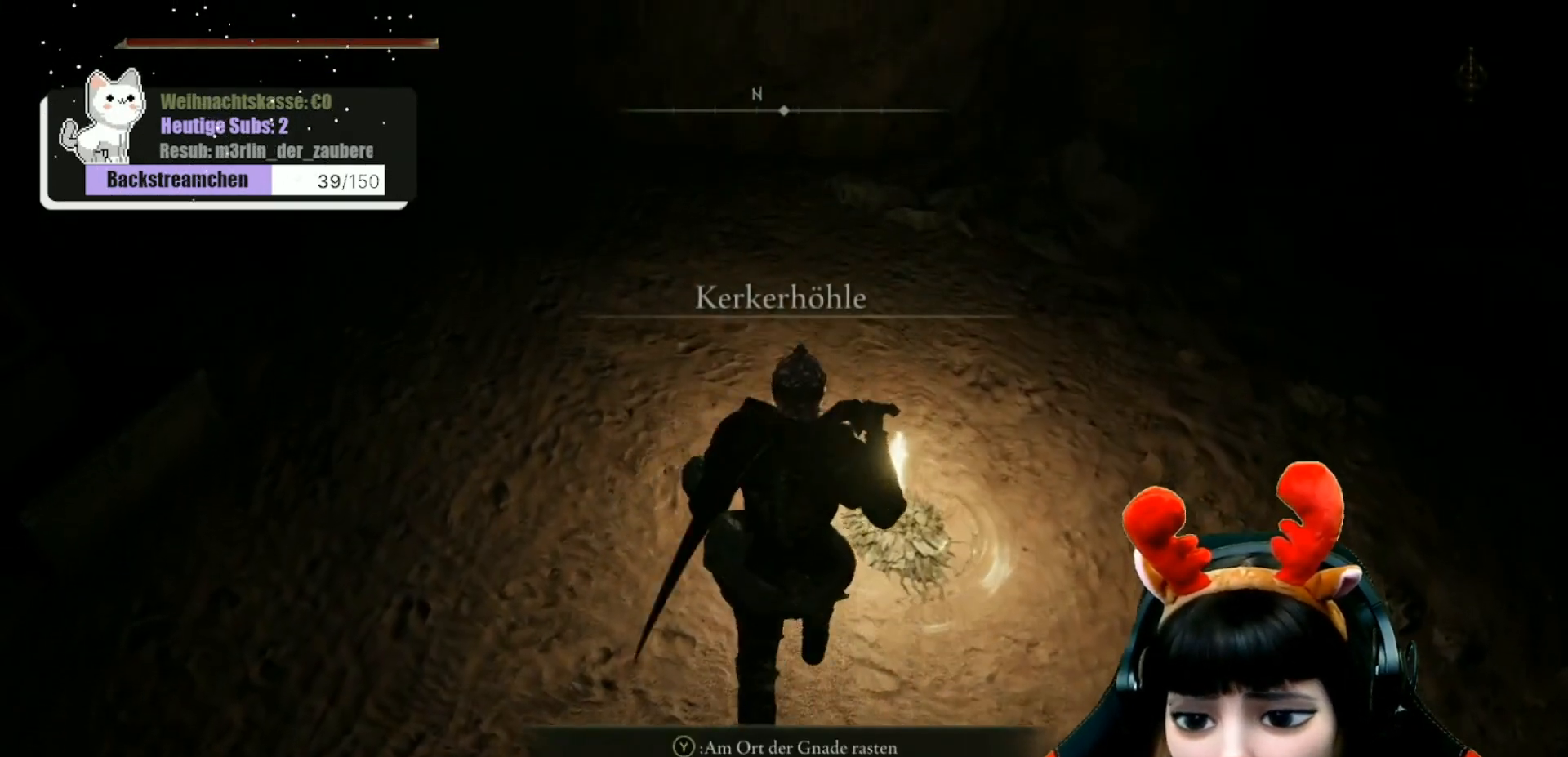
{"buttons": [], "left_stick": "center", "right_stick": "center", "events": [[183, "Y", "down"], [283, "Y", "up"]]}
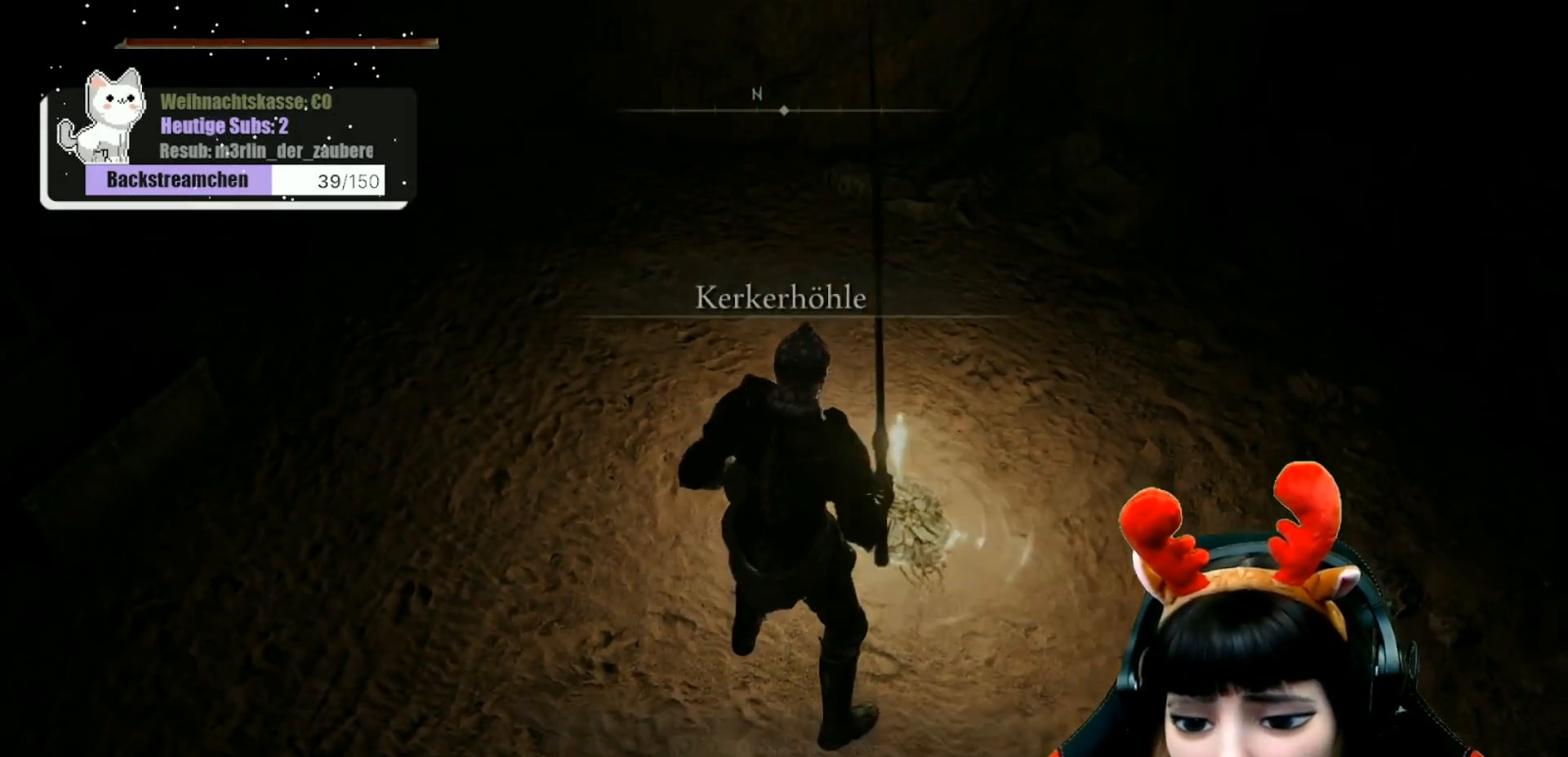
{"buttons": [], "left_stick": "center", "right_stick": "center", "events": []}
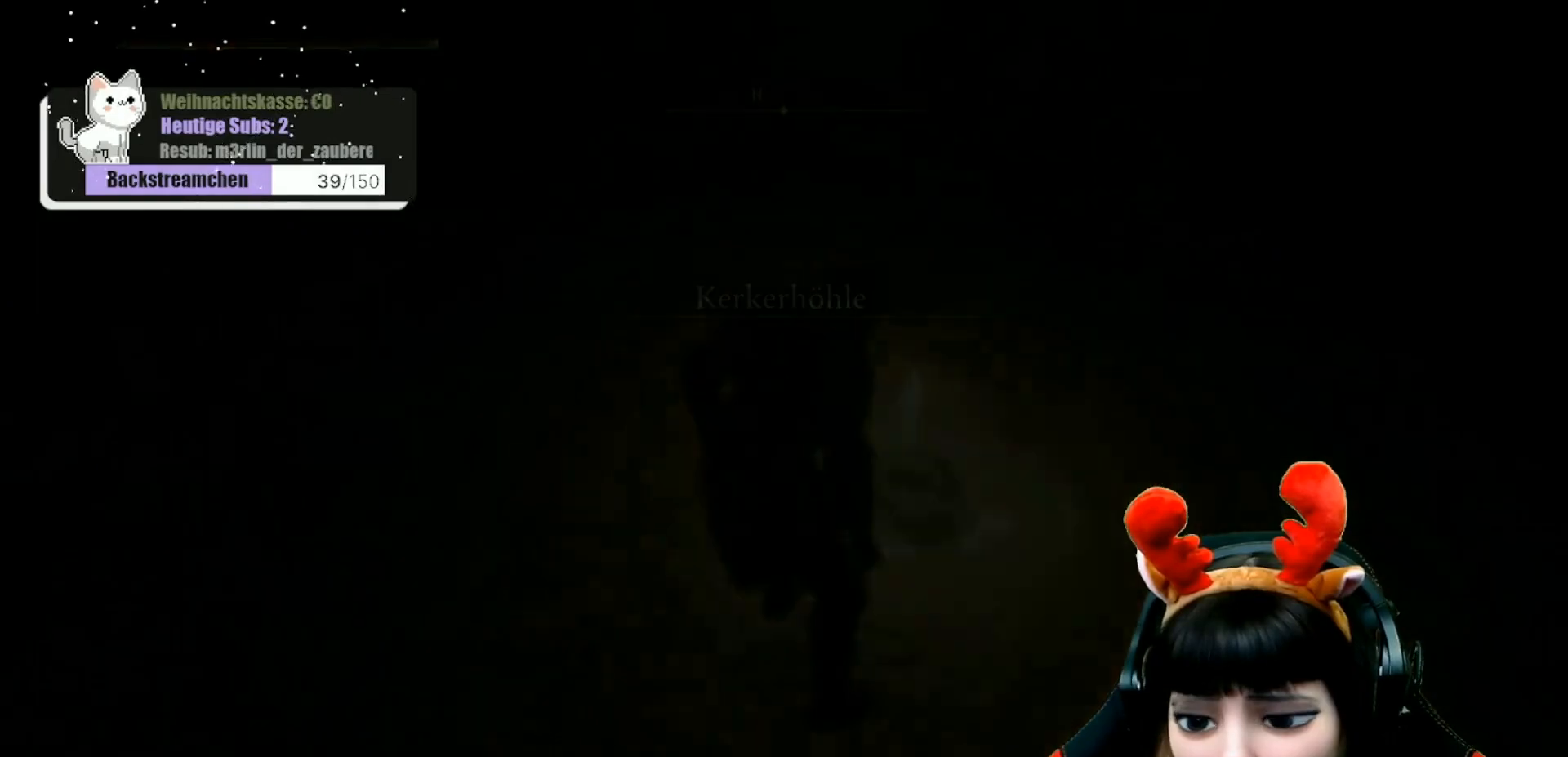
{"buttons": [], "left_stick": "center", "right_stick": "center", "events": []}
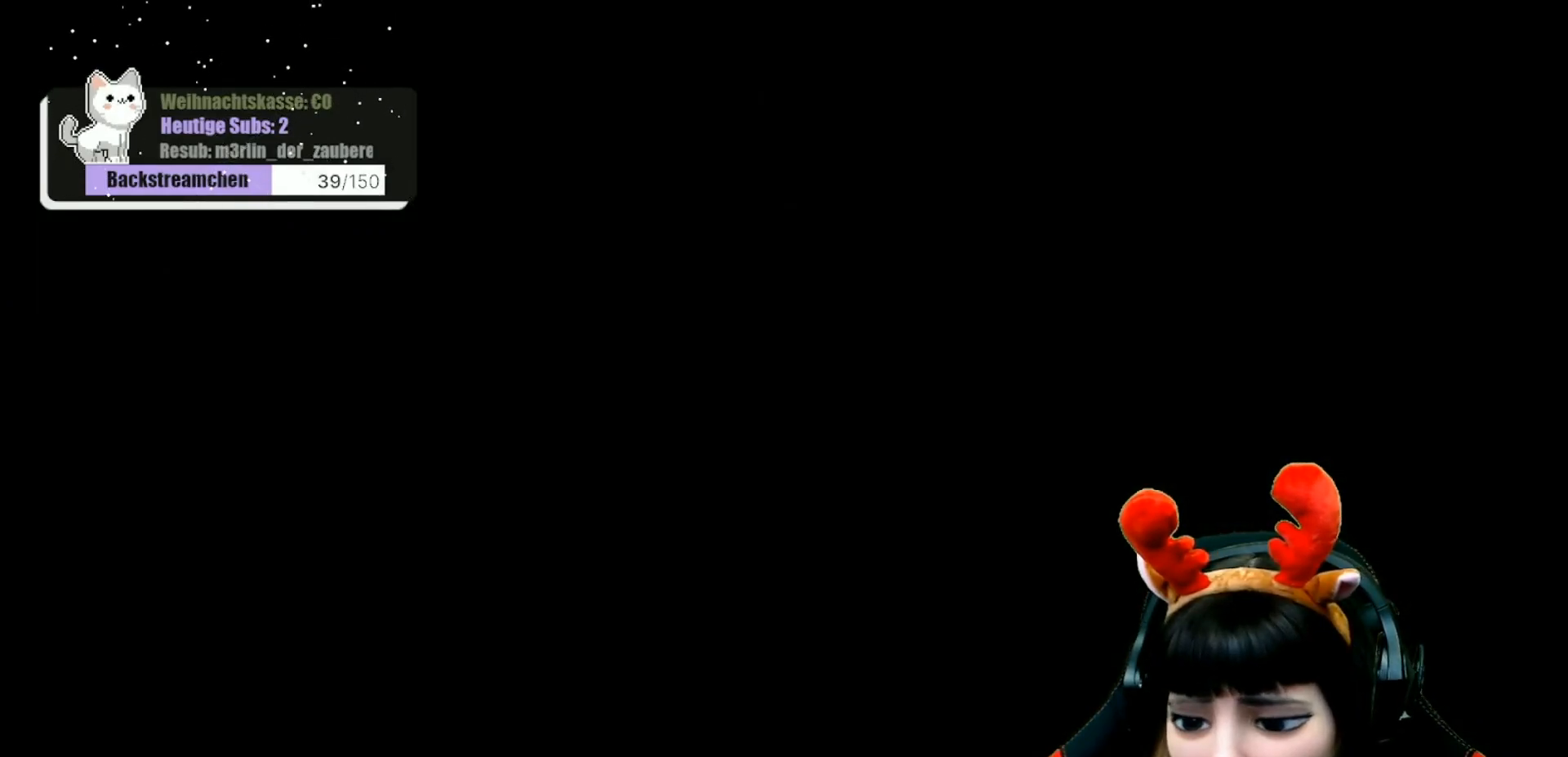
{"buttons": [], "left_stick": "center", "right_stick": "center", "events": []}
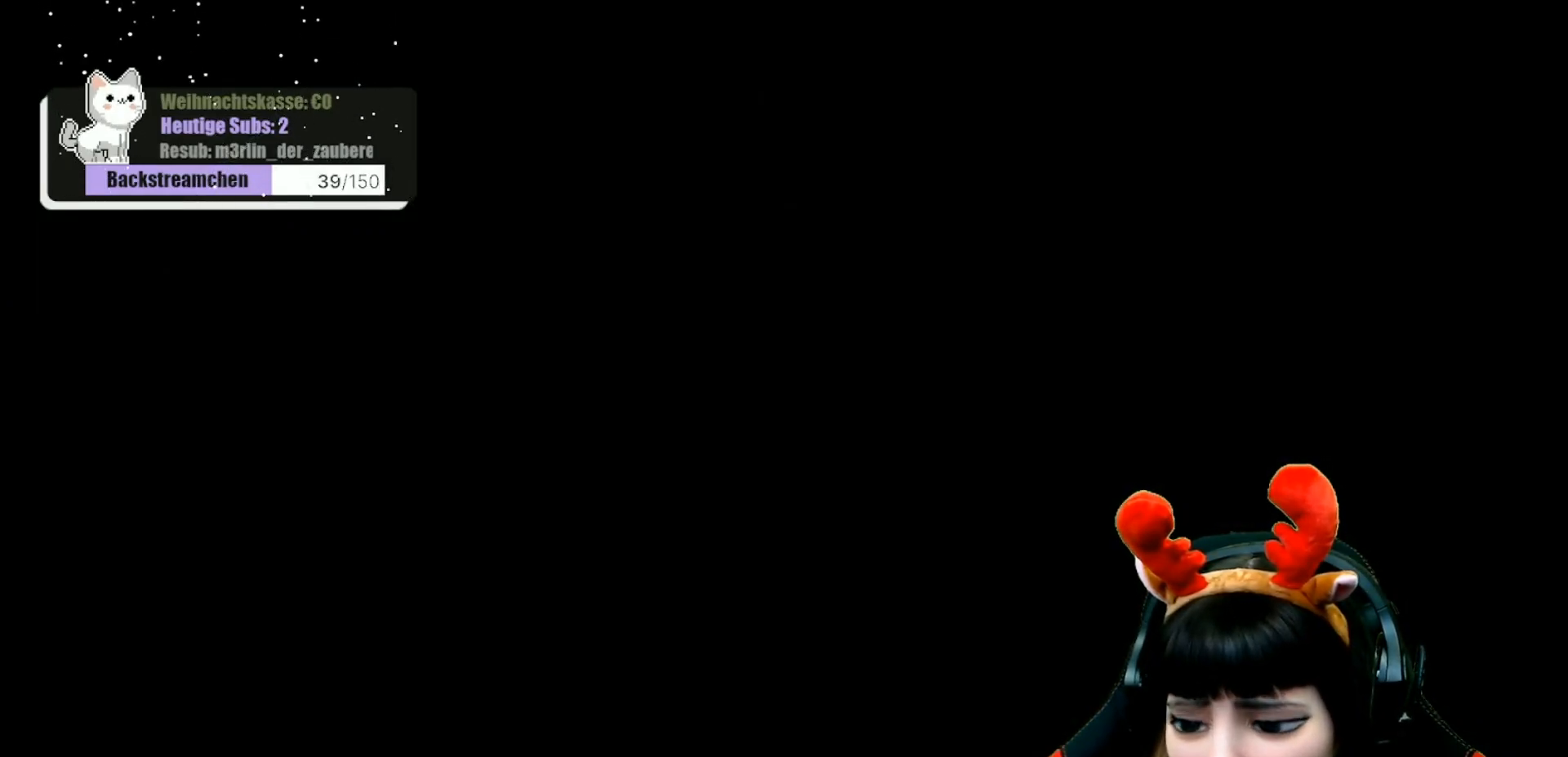
{"buttons": [], "left_stick": "center", "right_stick": "center", "events": []}
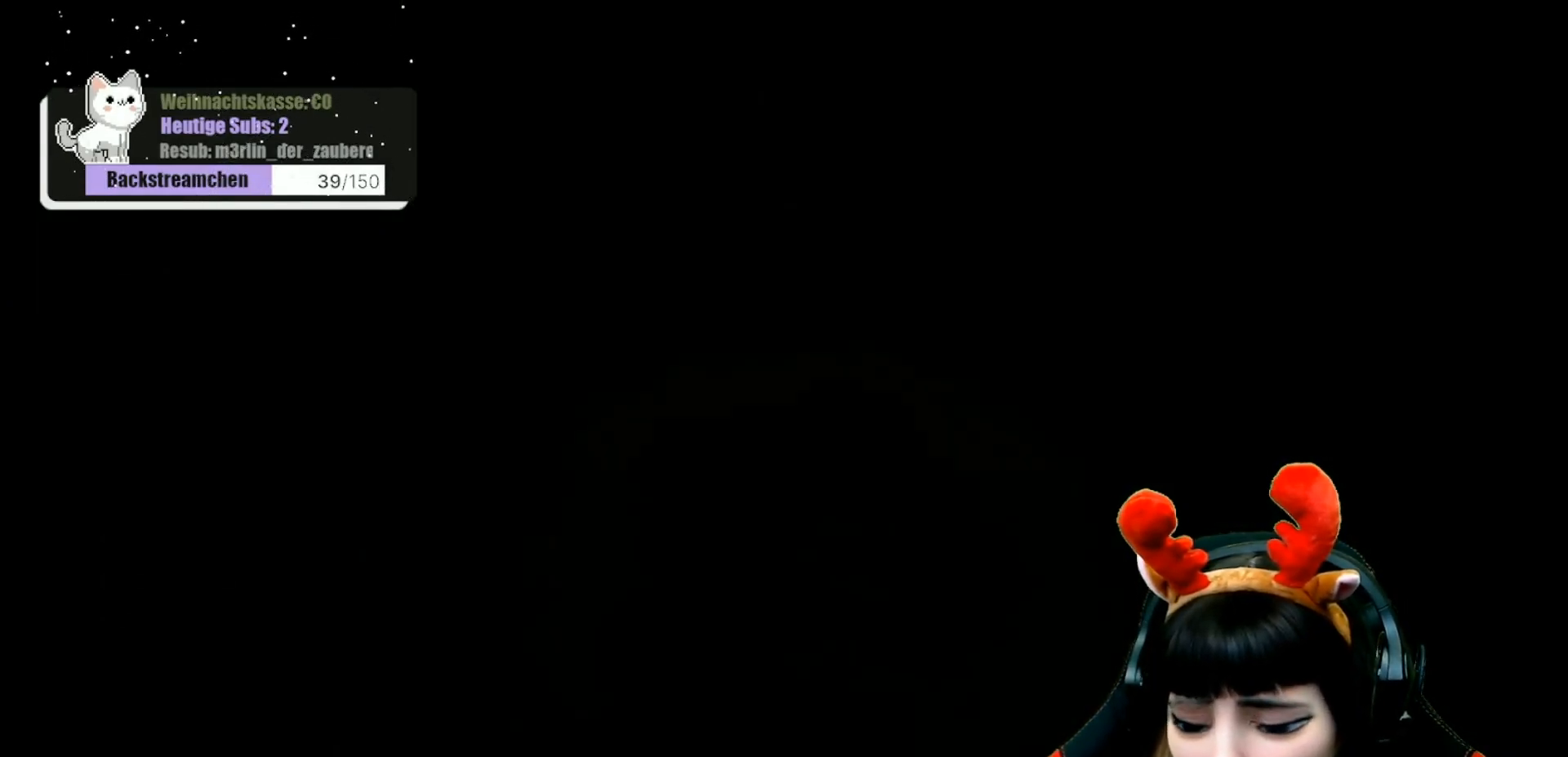
{"buttons": [], "left_stick": "center", "right_stick": "center", "events": []}
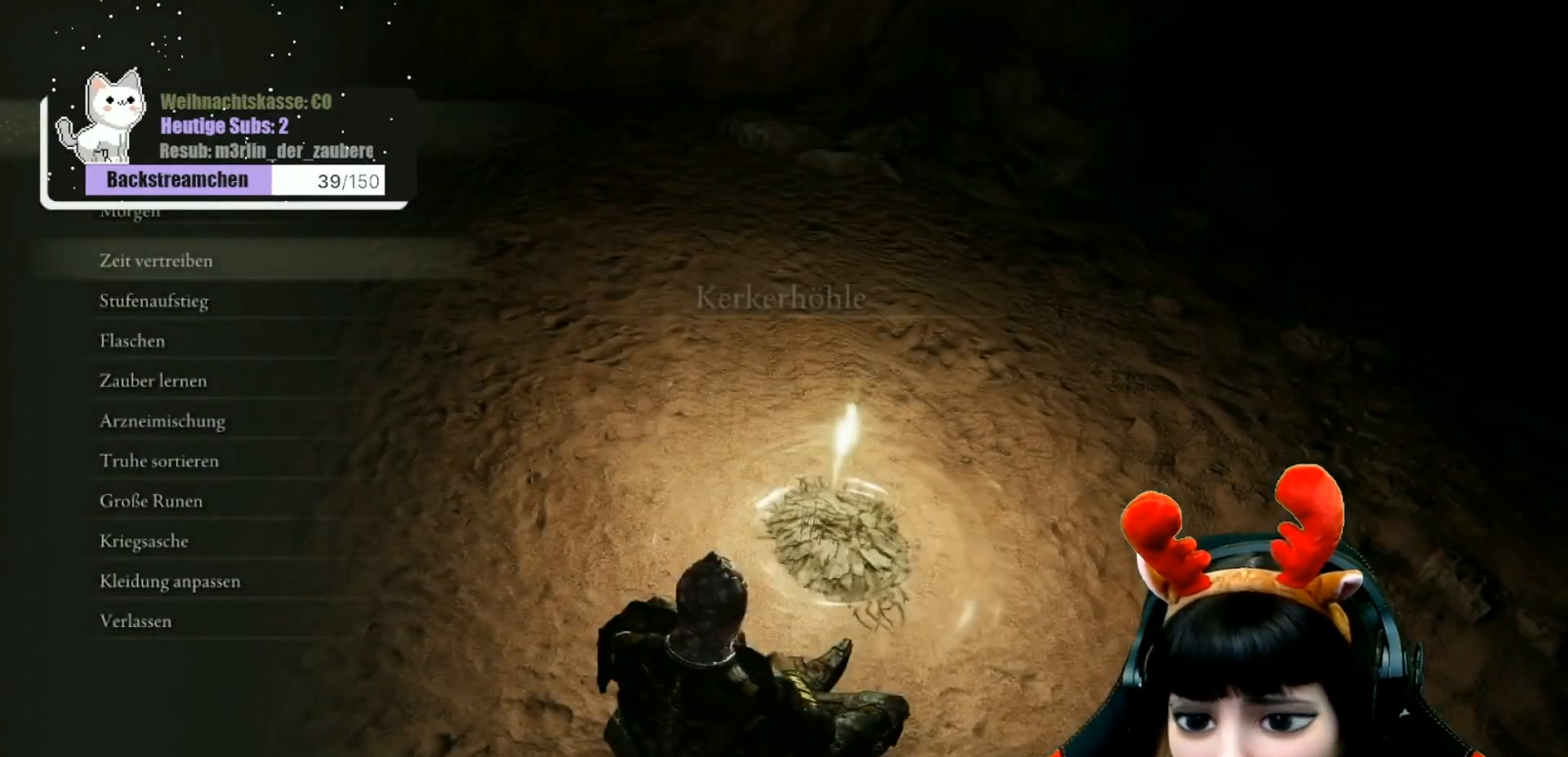
{"buttons": [], "left_stick": "center", "right_stick": "center", "events": []}
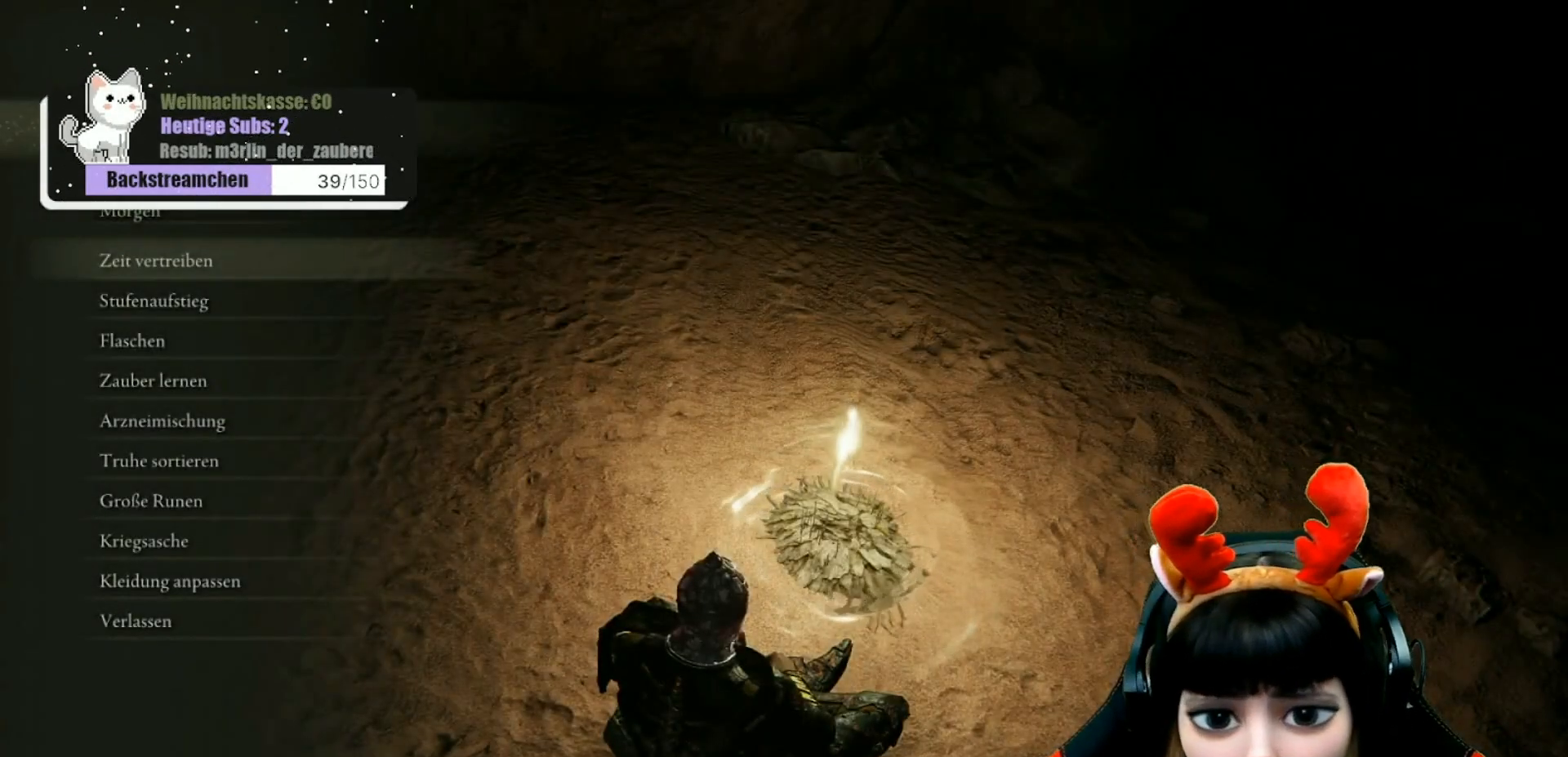
{"buttons": [], "left_stick": "center", "right_stick": "center", "events": [[83, "DPAD_DOWN", "down"], [217, "DPAD_DOWN", "up"], [283, "A", "down"], [367, "A", "up"]]}
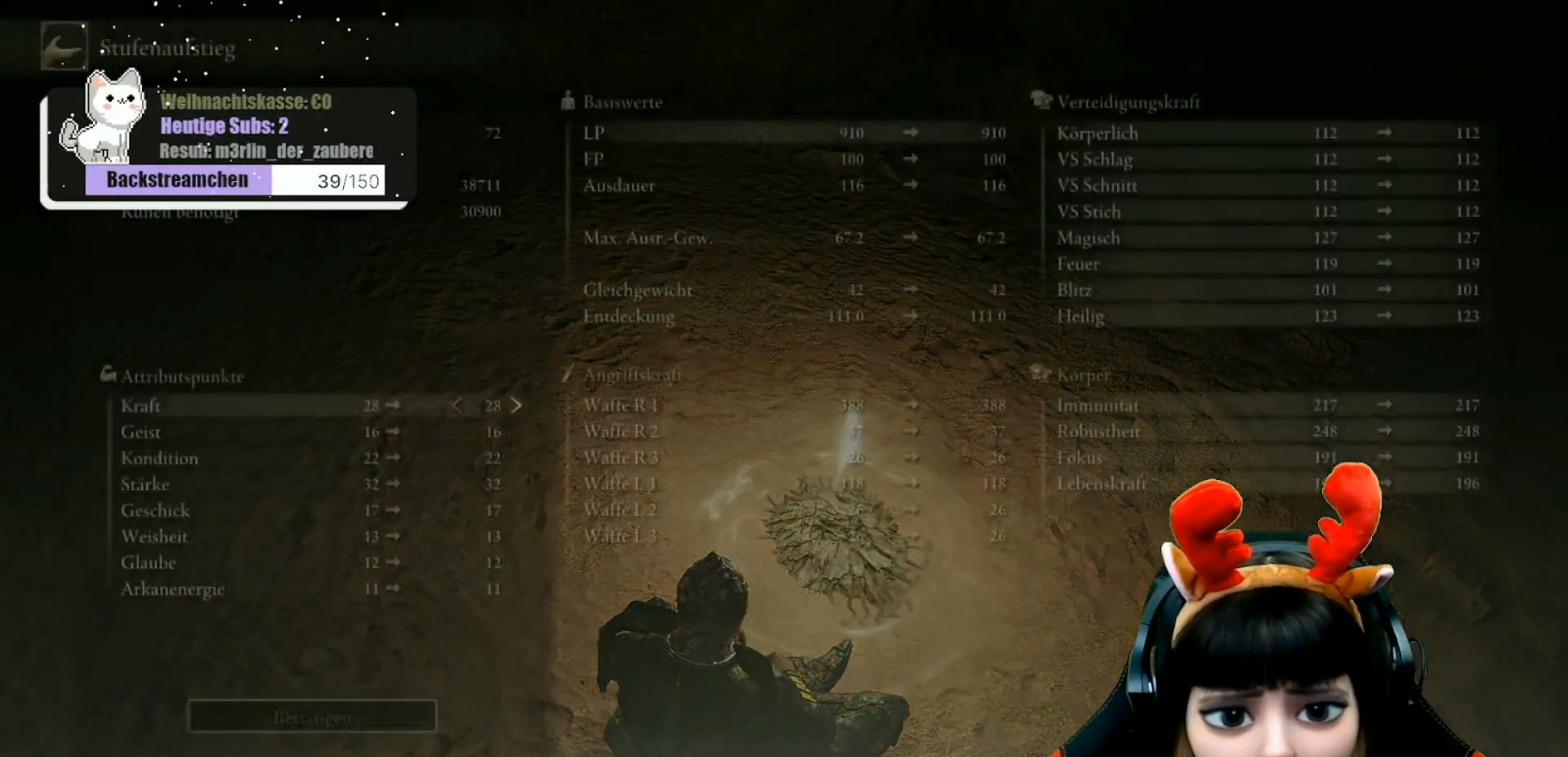
{"buttons": [], "left_stick": "center", "right_stick": "center", "events": []}
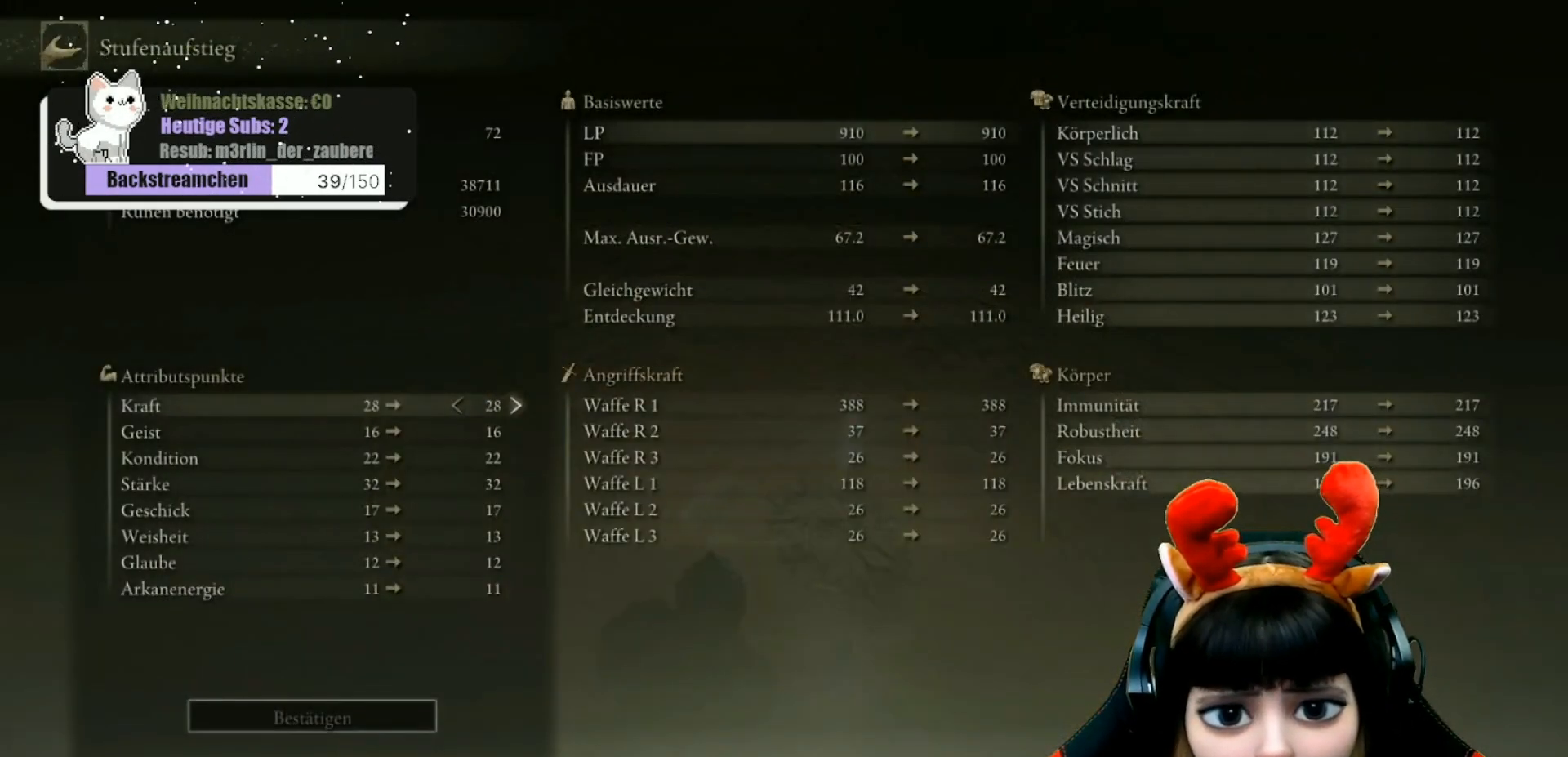
{"buttons": [], "left_stick": "center", "right_stick": "center", "events": []}
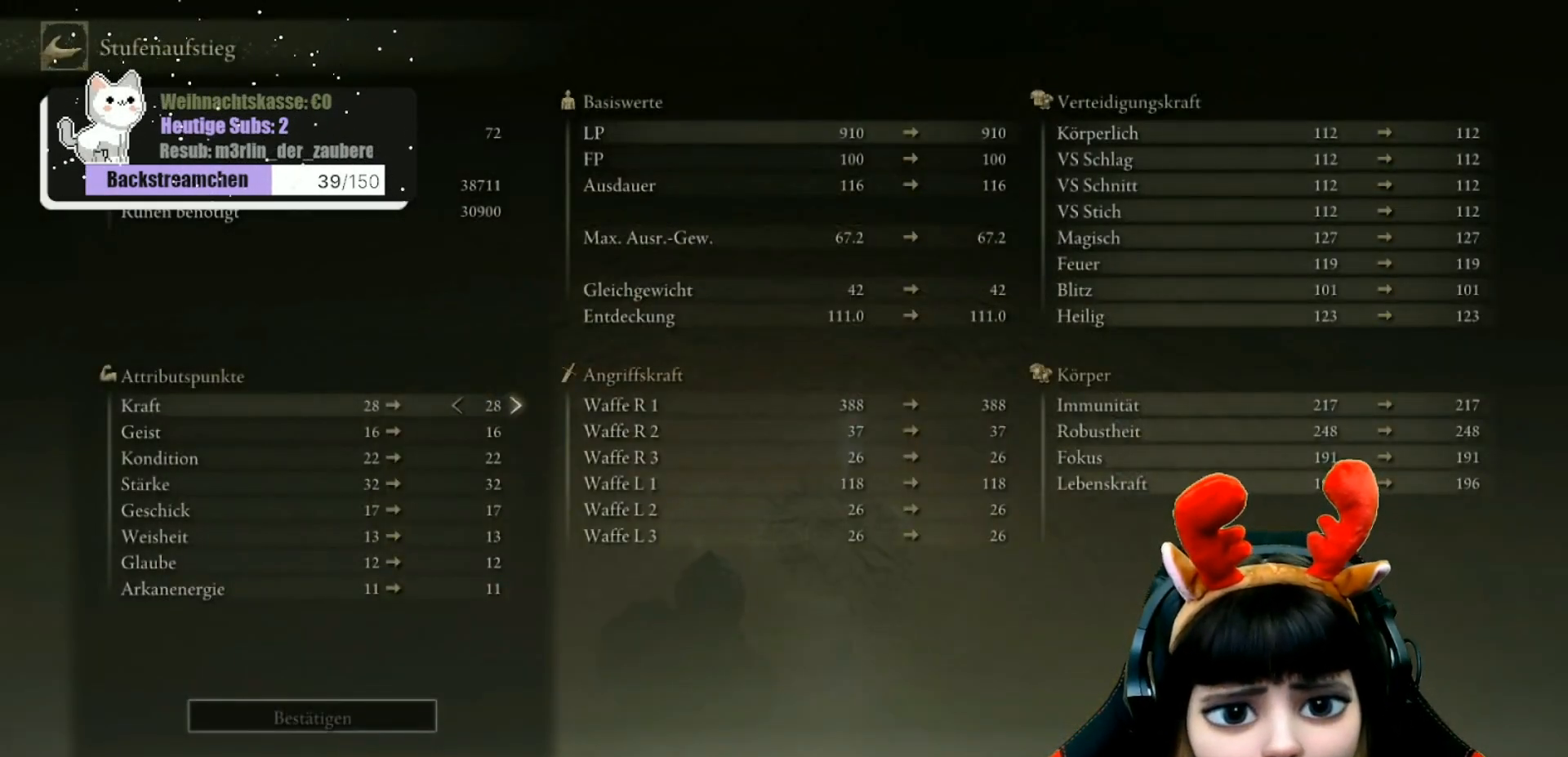
{"buttons": [], "left_stick": "center", "right_stick": "center", "events": []}
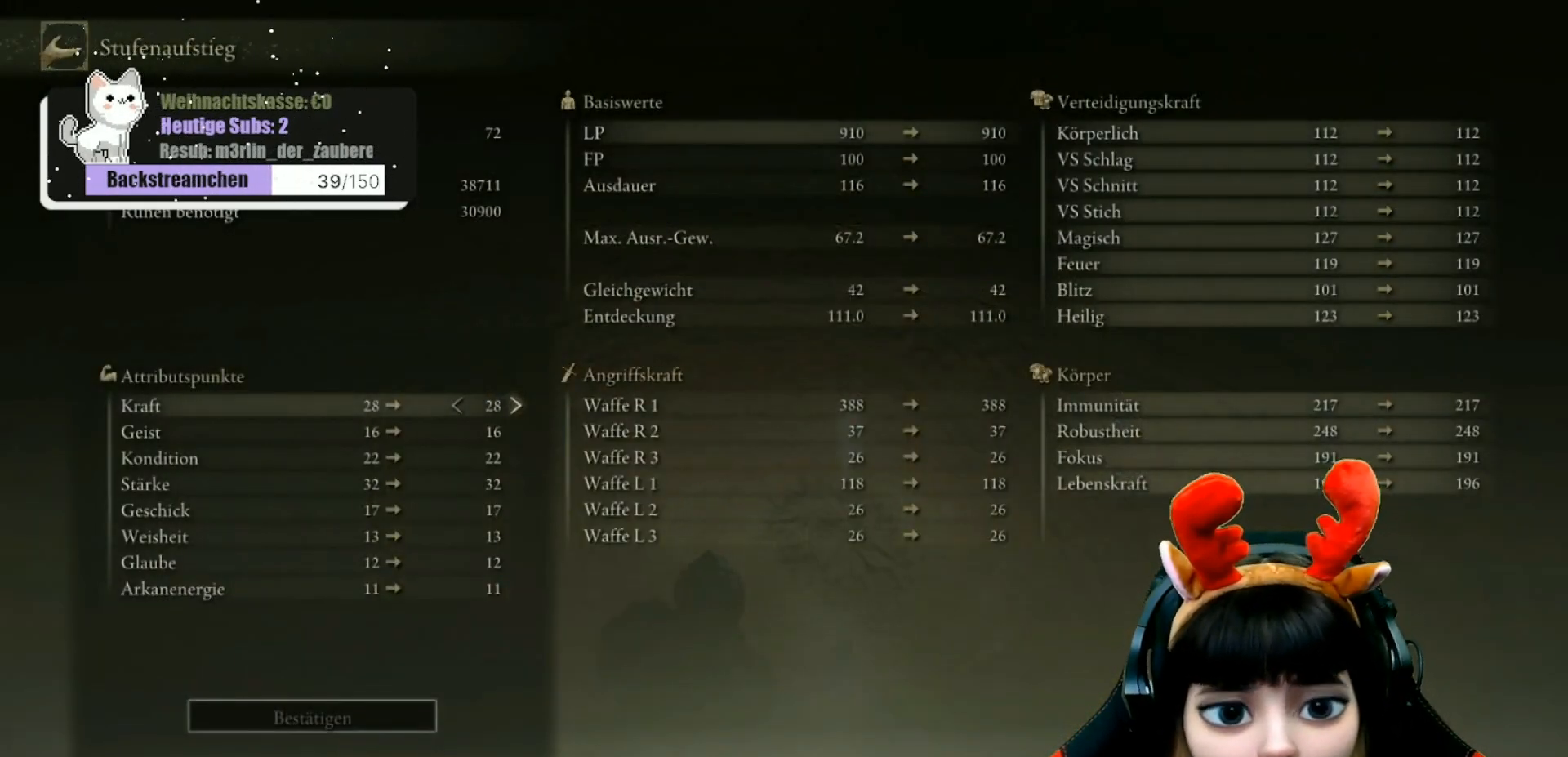
{"buttons": [], "left_stick": "center", "right_stick": "center", "events": []}
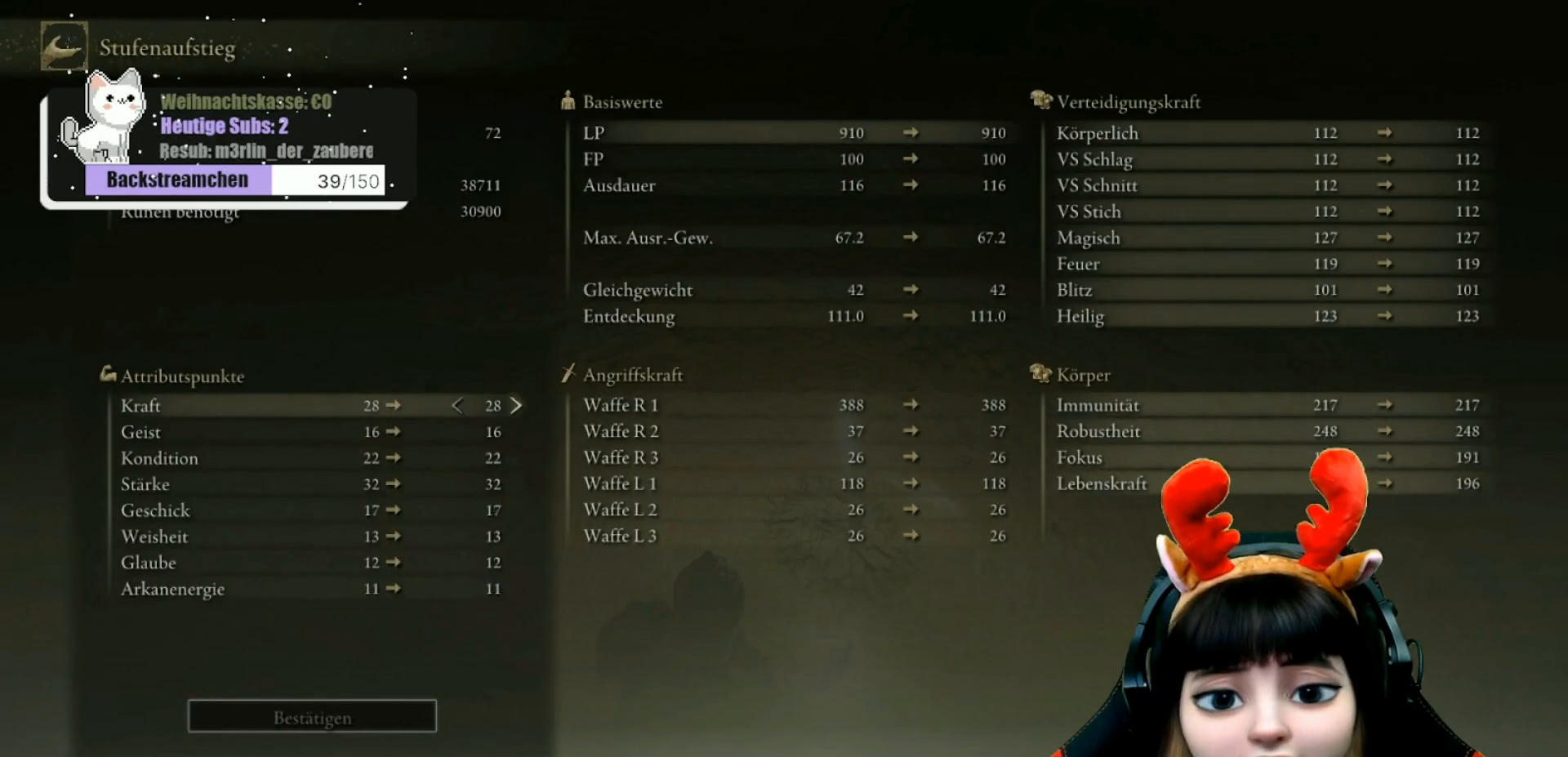
{"buttons": [], "left_stick": "center", "right_stick": "center", "events": []}
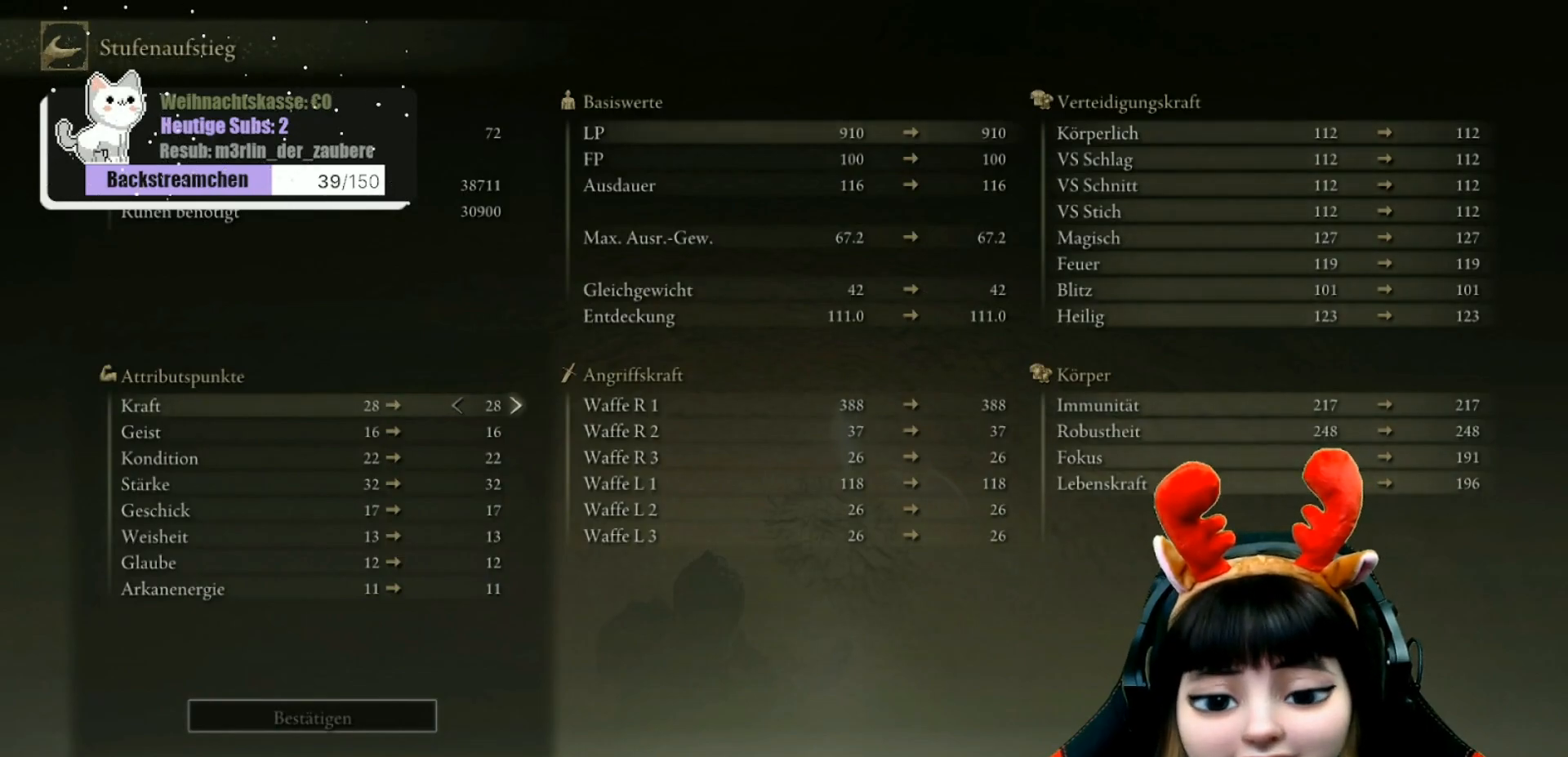
{"buttons": [], "left_stick": "center", "right_stick": "center", "events": []}
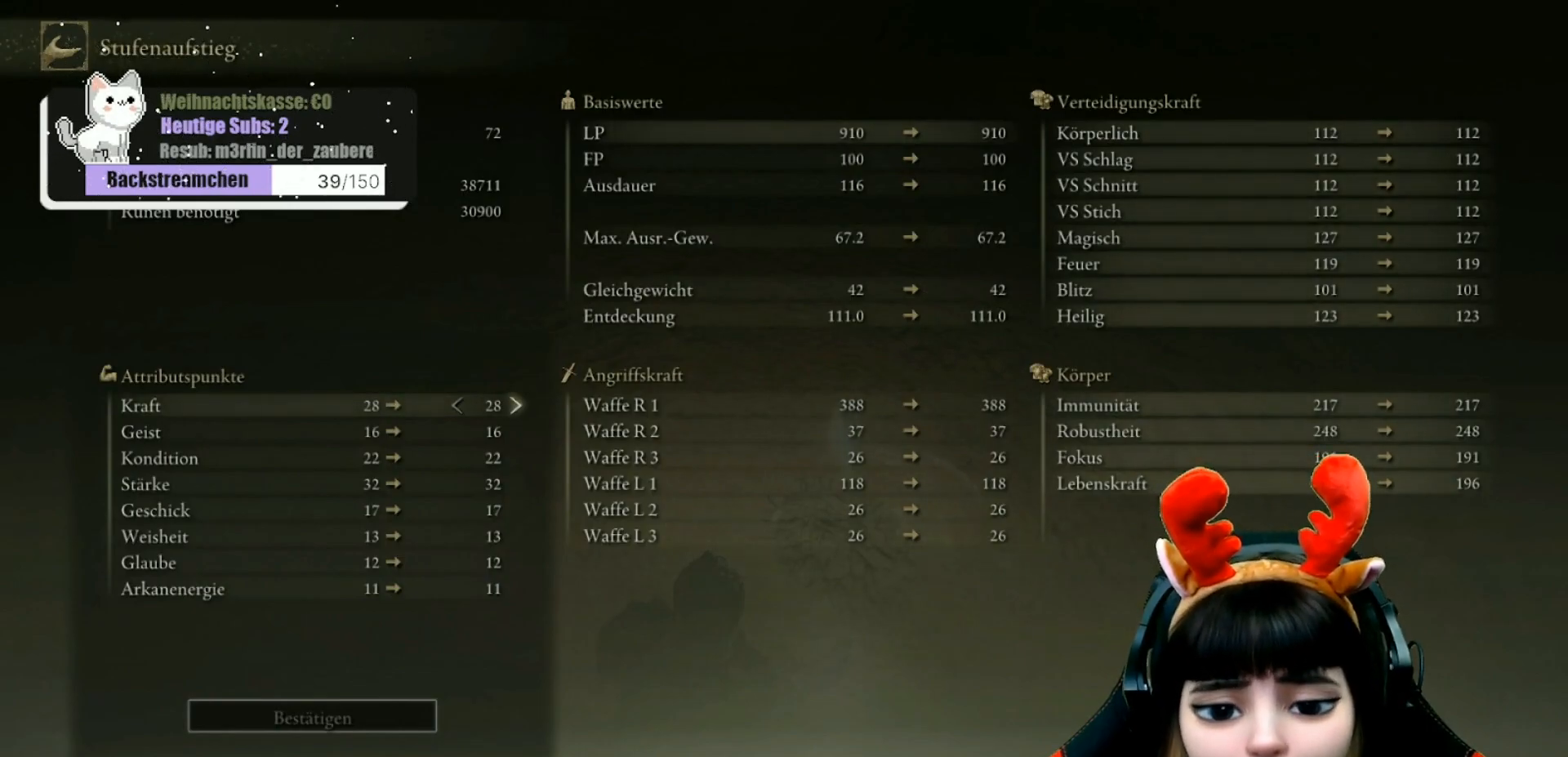
{"buttons": [], "left_stick": "center", "right_stick": "center", "events": []}
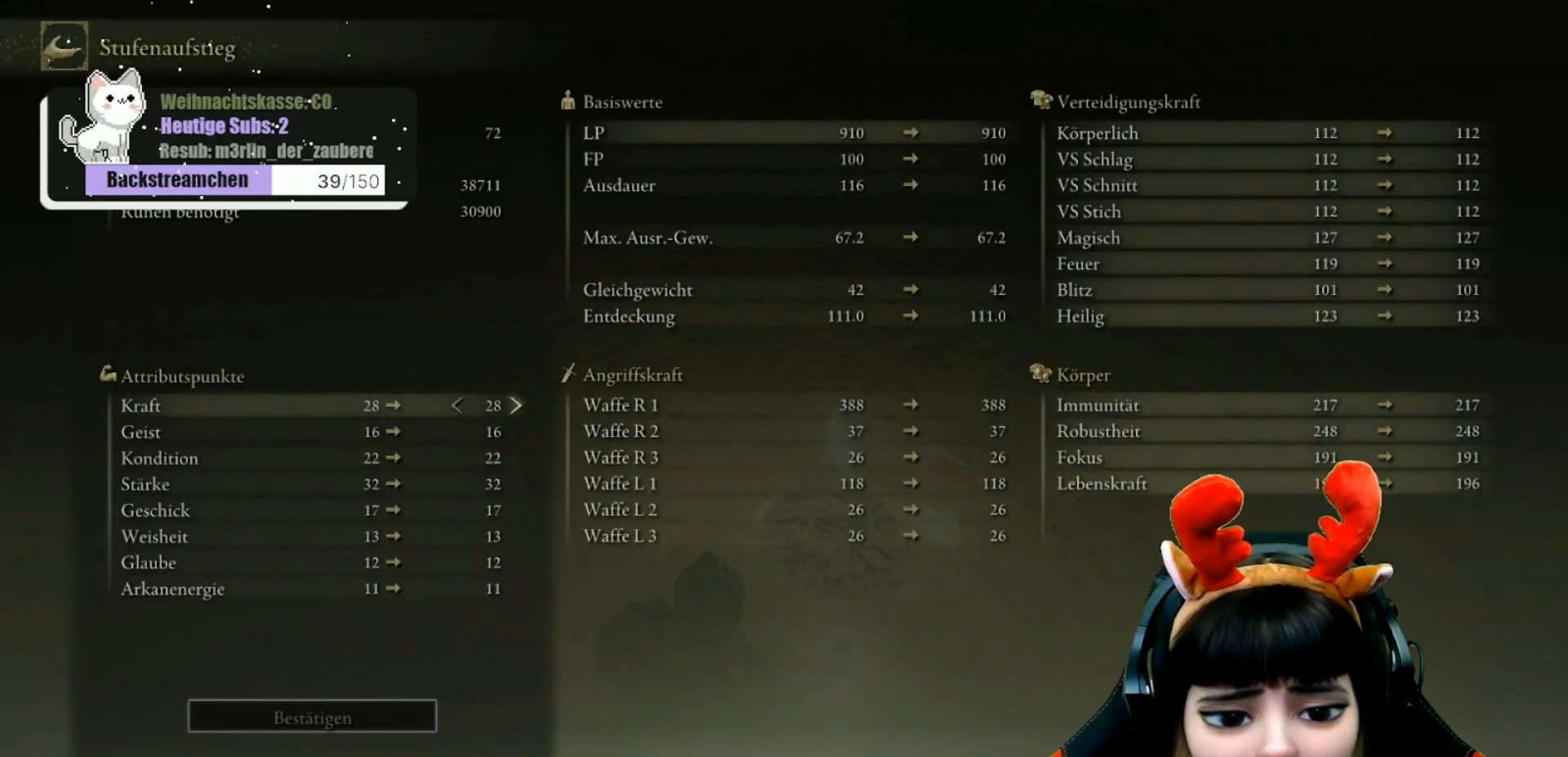
{"buttons": ["DPAD_DOWN"], "left_stick": "center", "right_stick": "center", "events": [[233, "DPAD_DOWN", "down"], [350, "DPAD_DOWN", "up"], [433, "DPAD_DOWN", "down"]]}
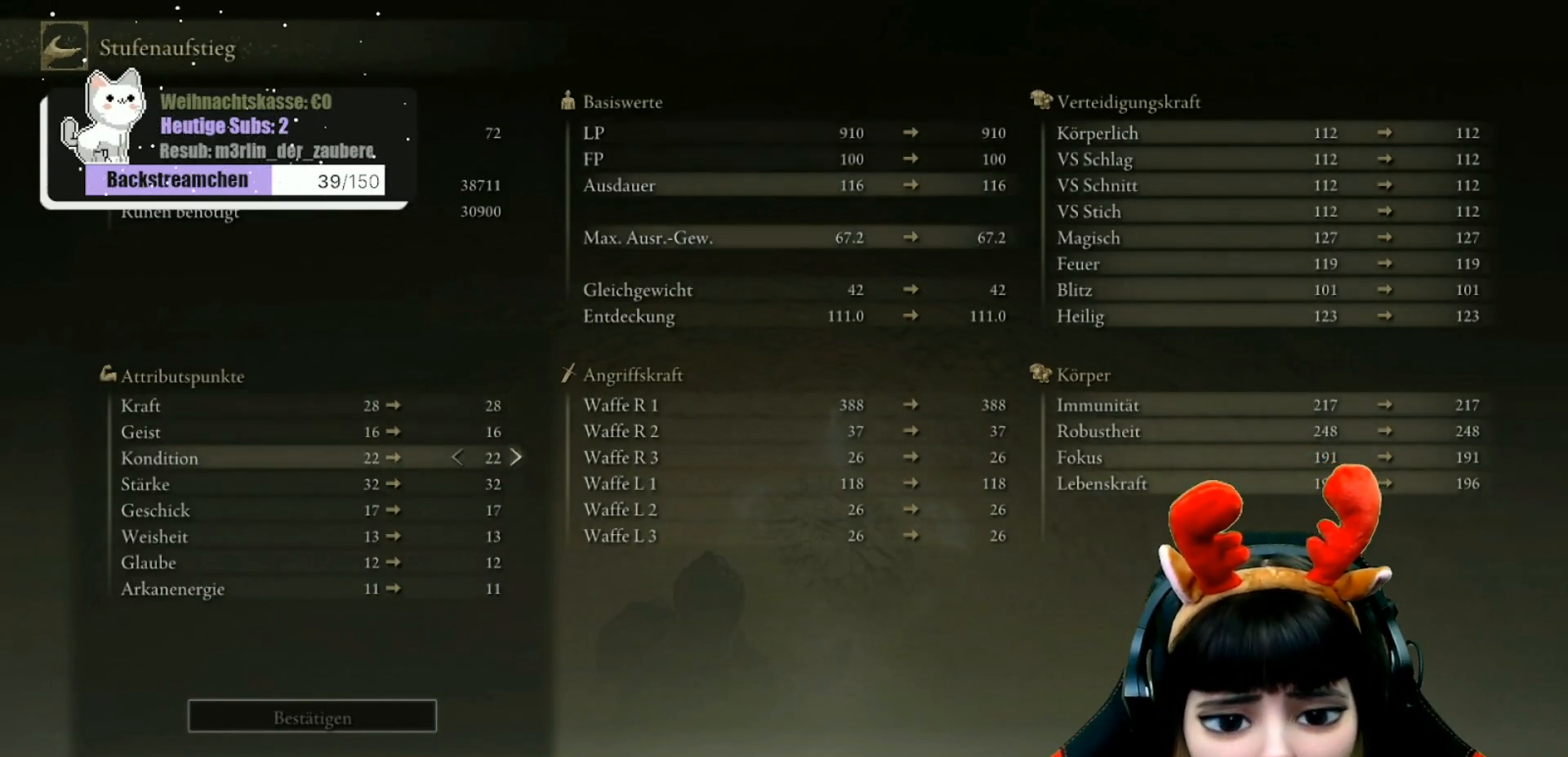
{"buttons": [], "left_stick": "center", "right_stick": "center", "events": [[50, "DPAD_DOWN", "up"], [133, "DPAD_DOWN", "down"], [250, "DPAD_DOWN", "up"], [367, "DPAD_DOWN", "down"], [450, "DPAD_DOWN", "up"]]}
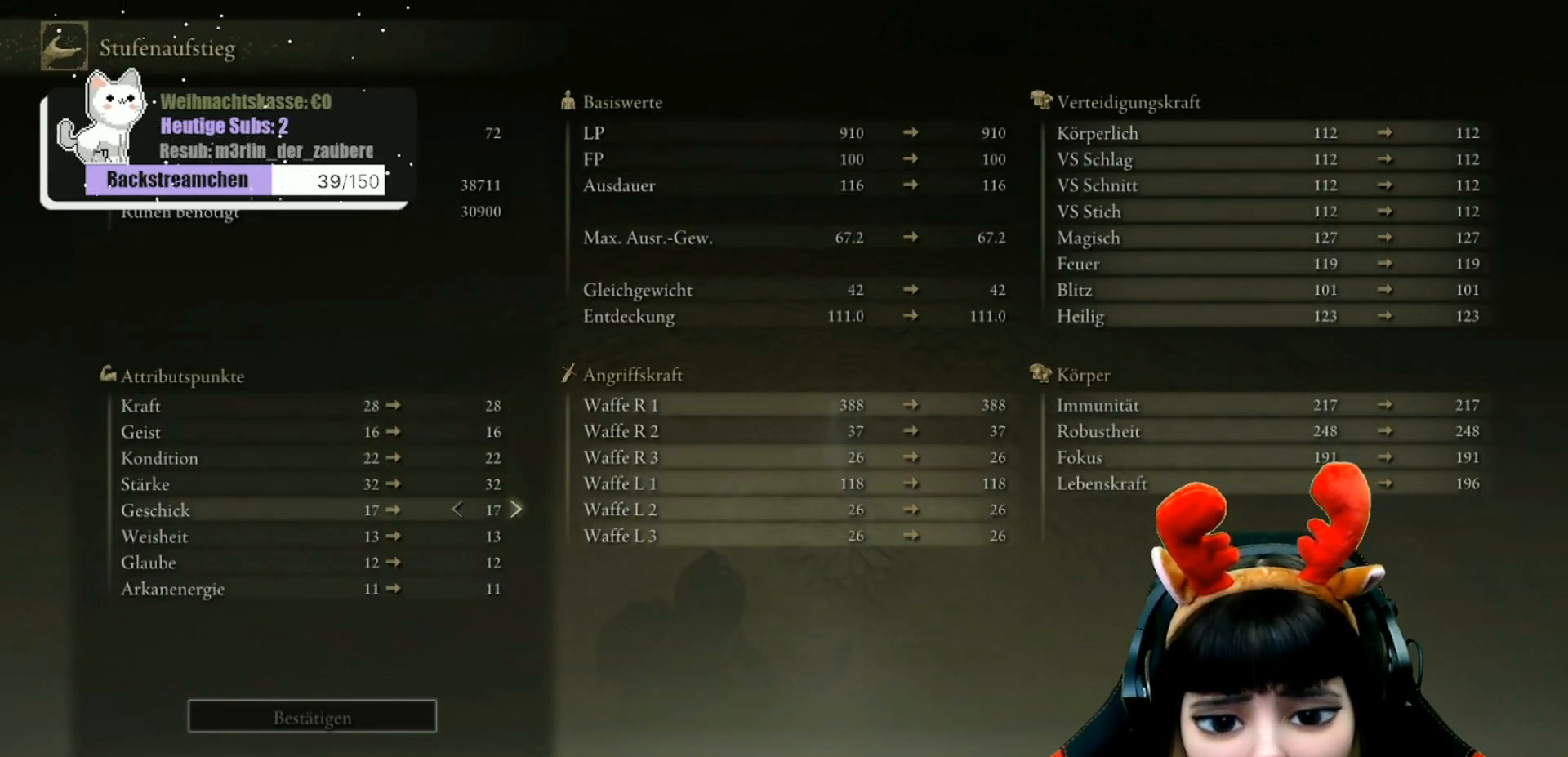
{"buttons": ["DPAD_DOWN"], "left_stick": "center", "right_stick": "center", "events": [[433, "DPAD_DOWN", "down"]]}
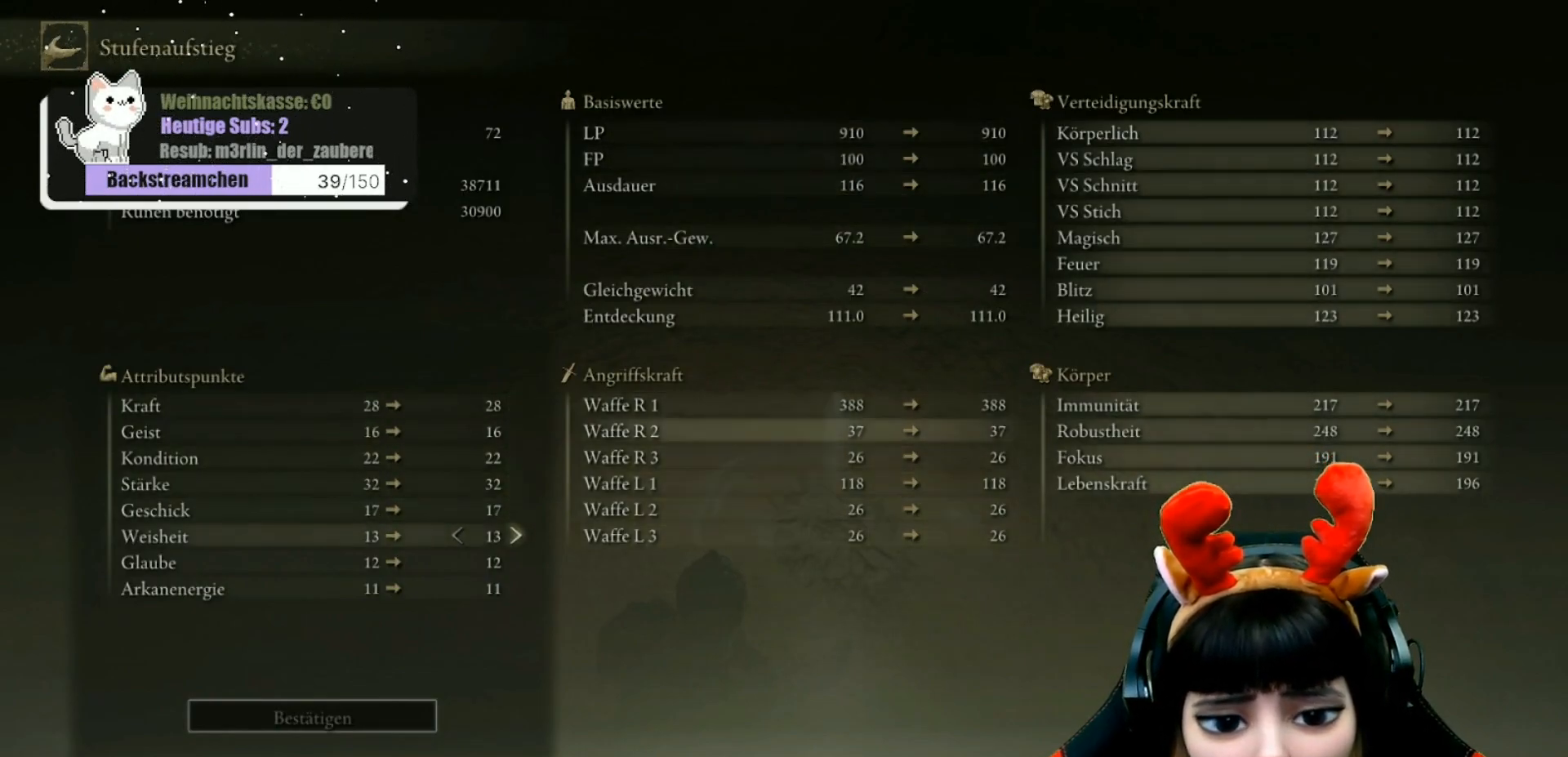
{"buttons": [], "left_stick": "center", "right_stick": "center", "events": [[50, "DPAD_DOWN", "up"]]}